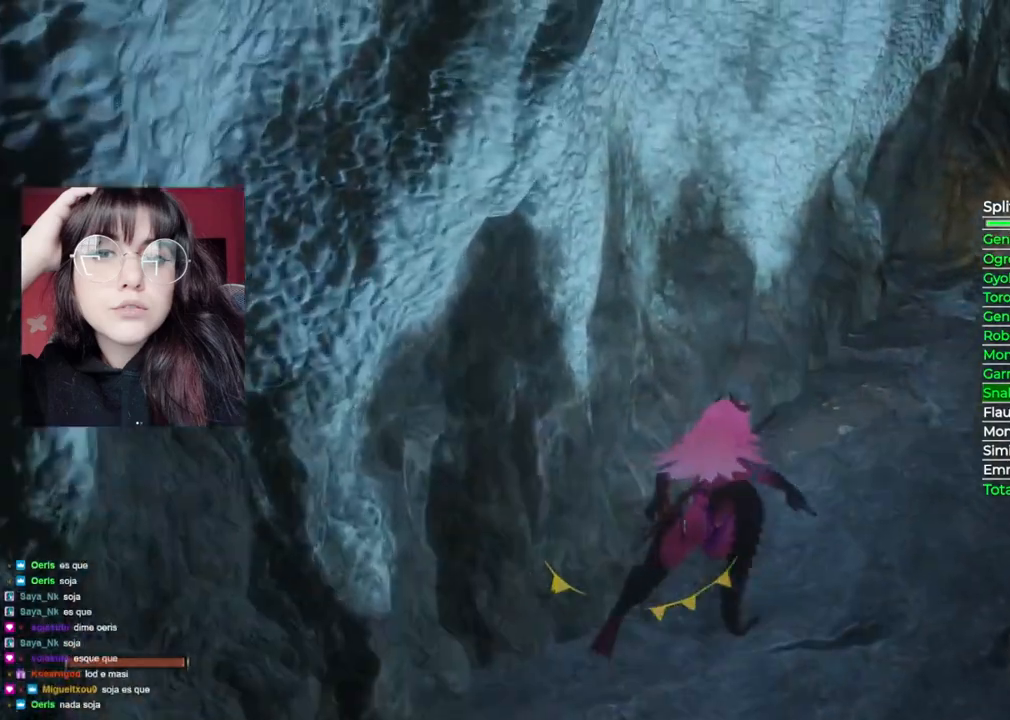
Gameplay with a controller (Xbox layout); each line is a JSON object with the inputs held at the frame after it. "events" lists button and stick changes between this image and that frame as [ms after this image, input, new state], when the widget could be followed in between.
{"buttons": ["B"], "left_stick": "up", "right_stick": "center", "events": []}
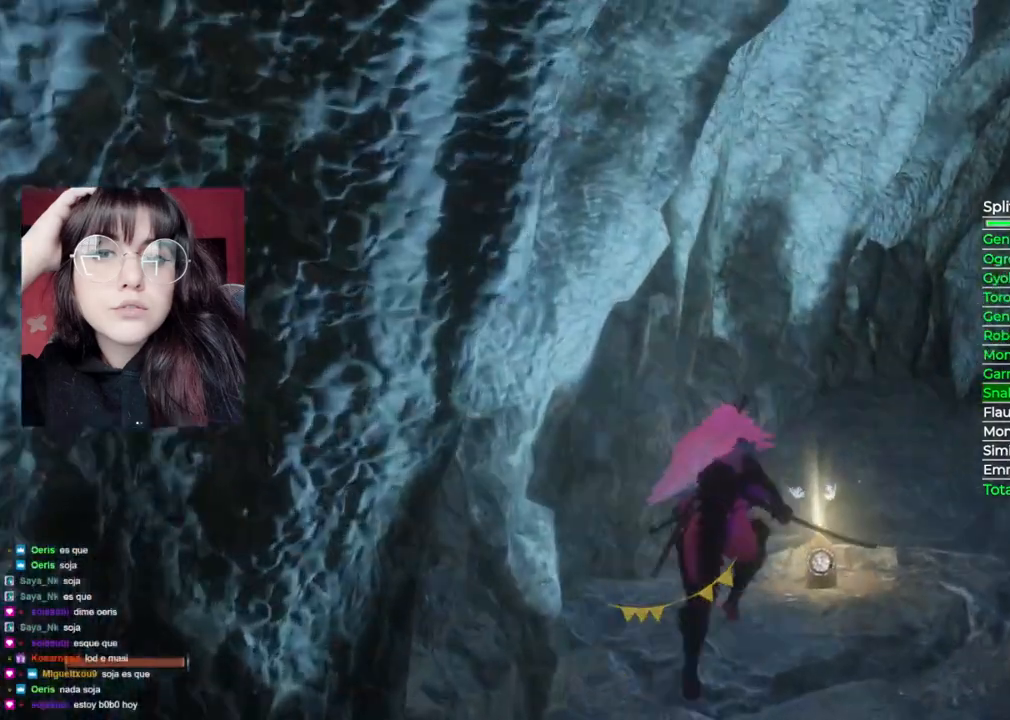
{"buttons": ["B"], "left_stick": "up", "right_stick": "down", "events": [[360, "right_stick", "down"]]}
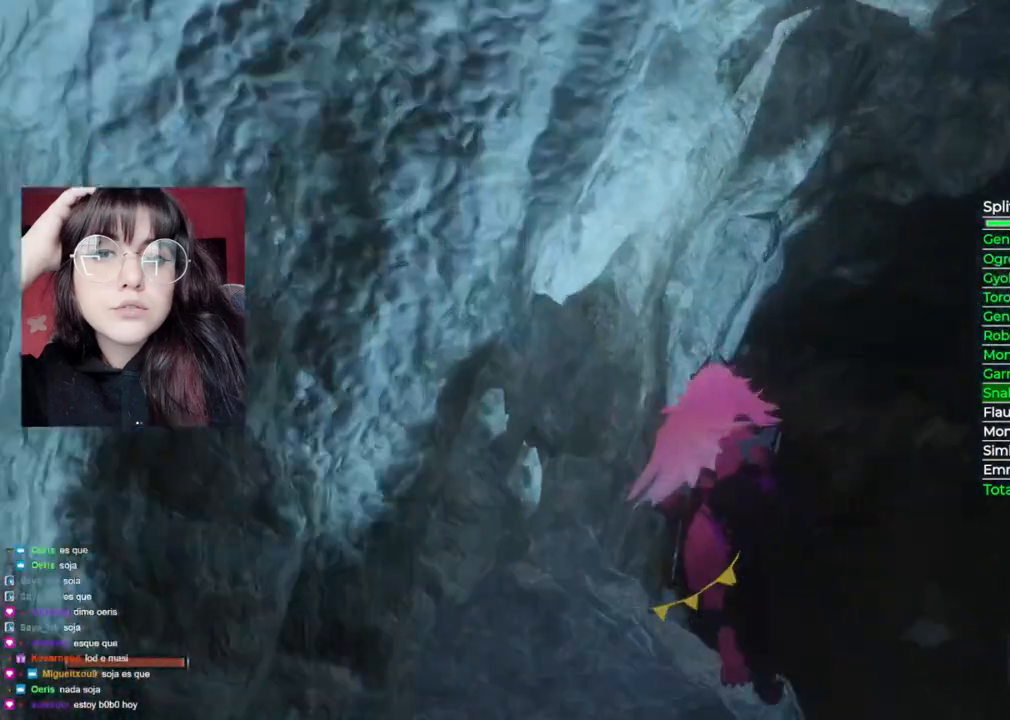
{"buttons": ["B"], "left_stick": "up", "right_stick": "center", "events": [[80, "right_stick", "center"]]}
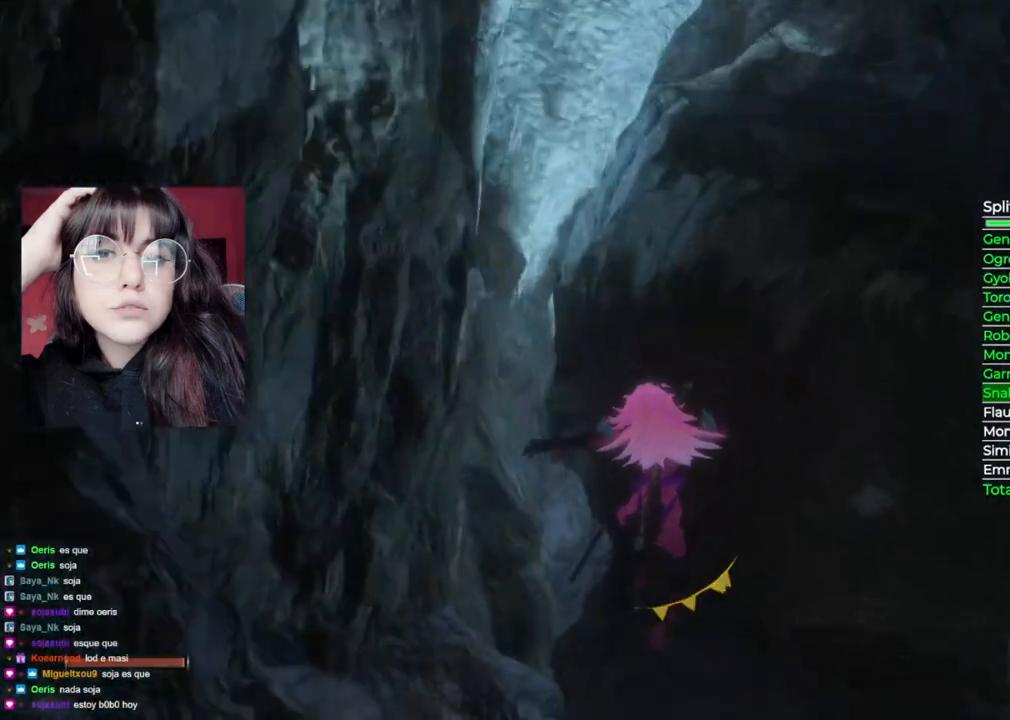
{"buttons": ["B"], "left_stick": "up", "right_stick": "center", "events": [[40, "right_stick", "down"], [240, "right_stick", "center"]]}
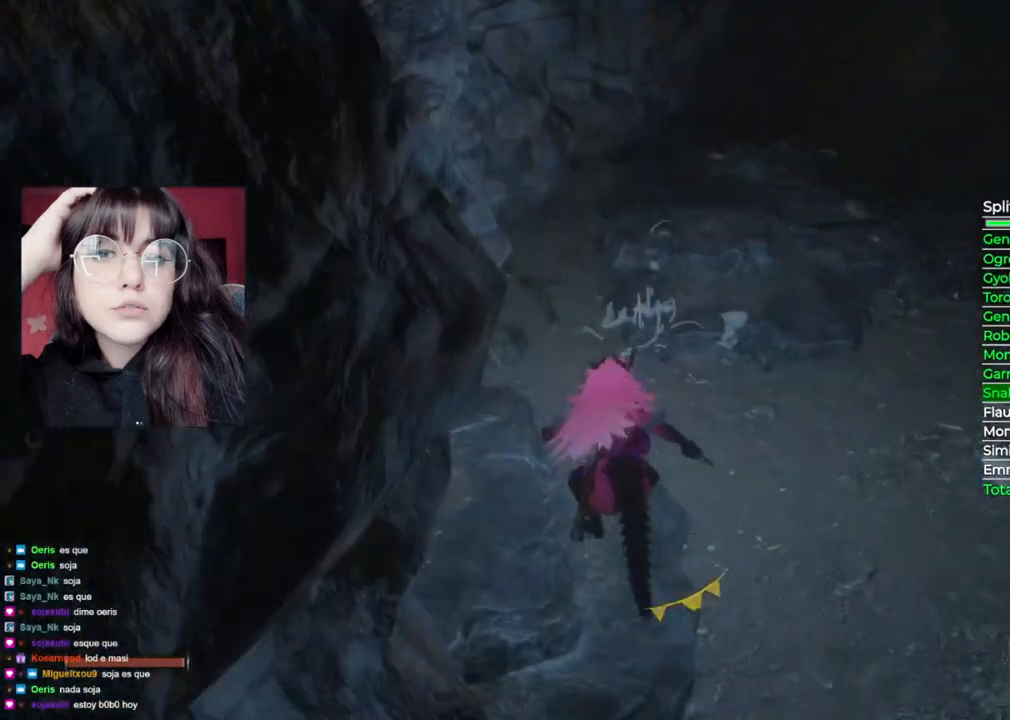
{"buttons": ["B"], "left_stick": "up", "right_stick": "down", "events": [[480, "right_stick", "down"]]}
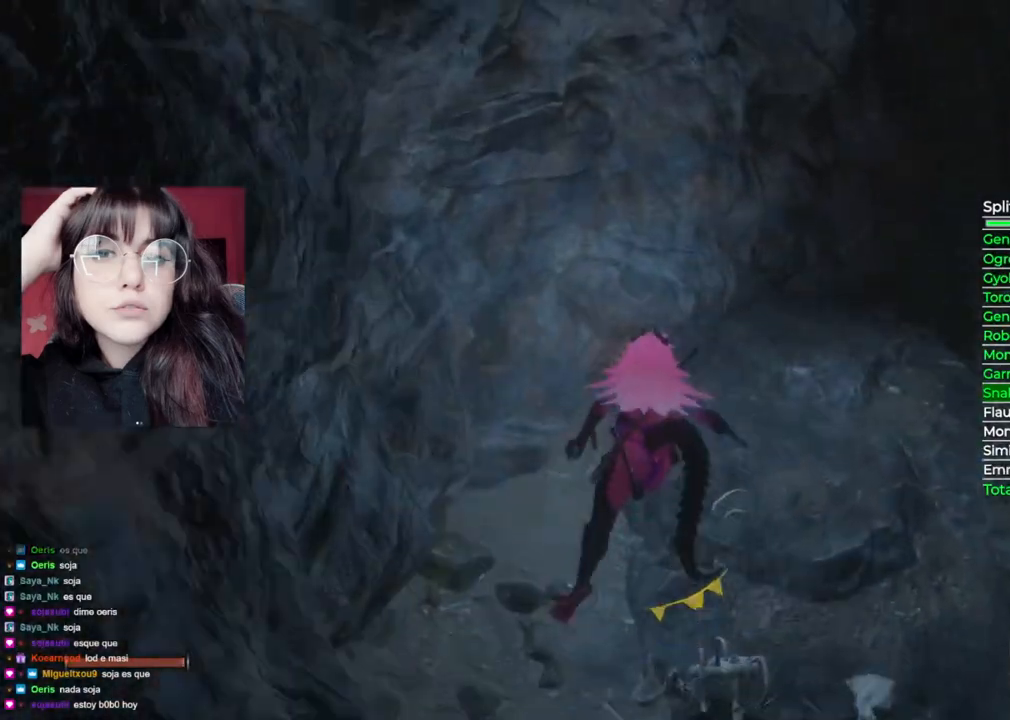
{"buttons": ["B"], "left_stick": "up", "right_stick": "center", "events": [[160, "right_stick", "center"]]}
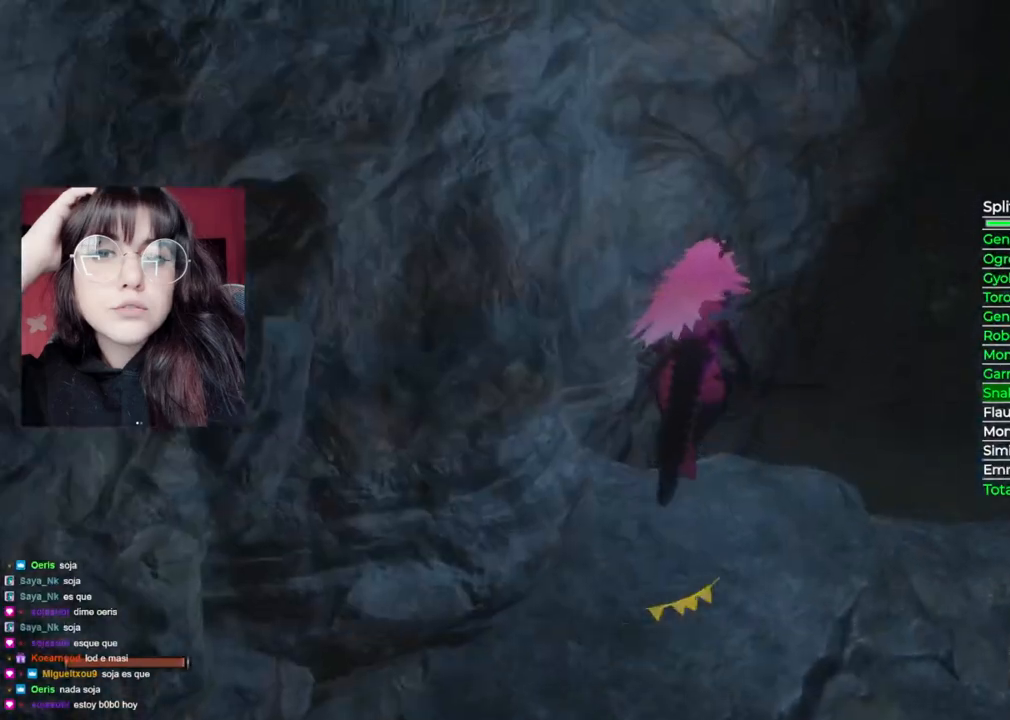
{"buttons": ["B"], "left_stick": "up", "right_stick": "center", "events": [[260, "right_stick", "right"], [360, "right_stick", "center"]]}
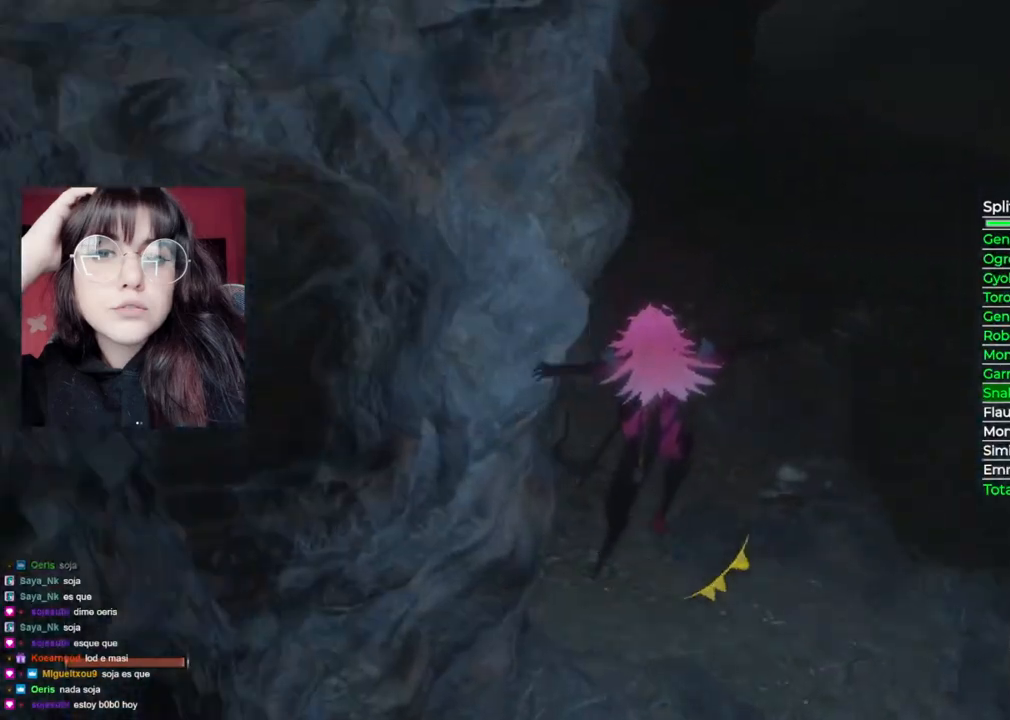
{"buttons": ["B"], "left_stick": "up", "right_stick": "center", "events": []}
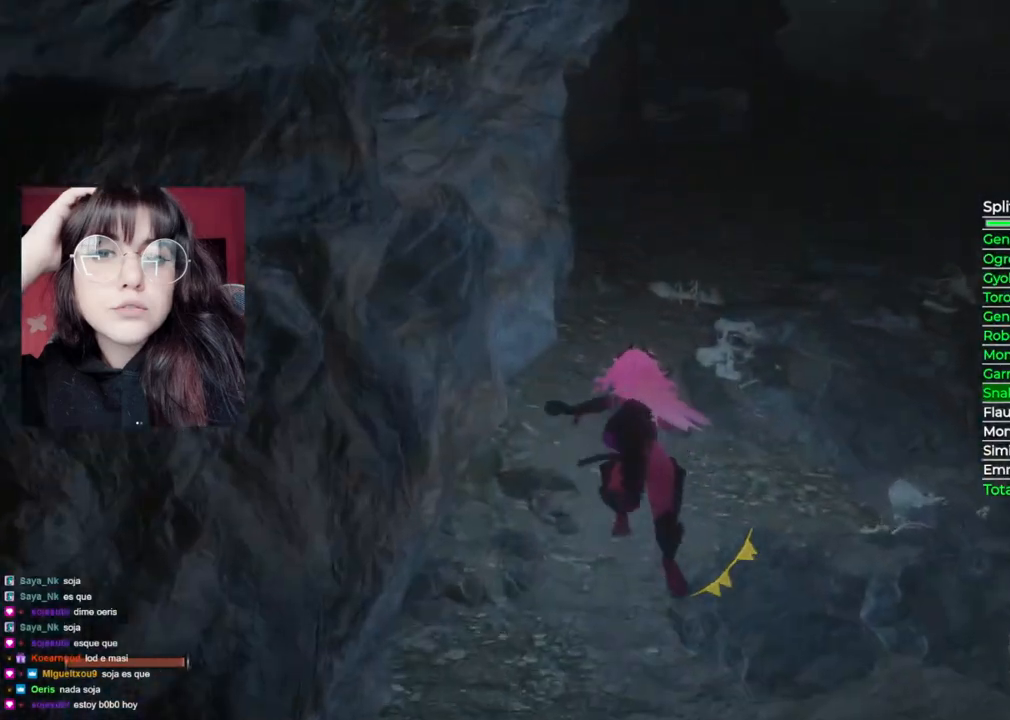
{"buttons": ["B"], "left_stick": "up", "right_stick": "center", "events": []}
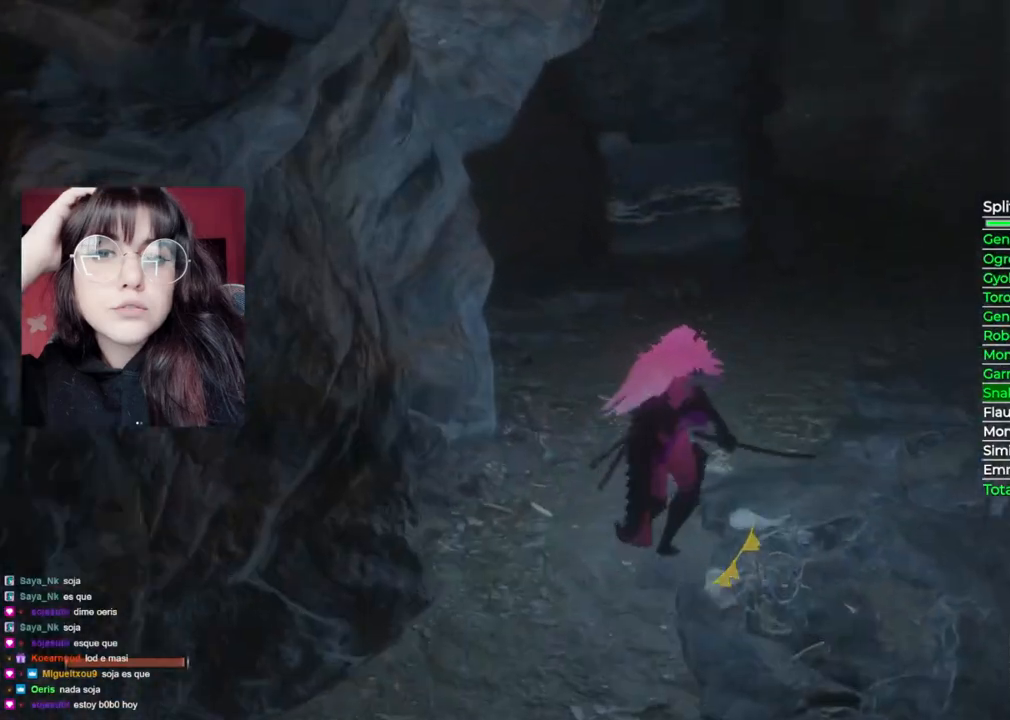
{"buttons": ["B"], "left_stick": "up", "right_stick": "center", "events": []}
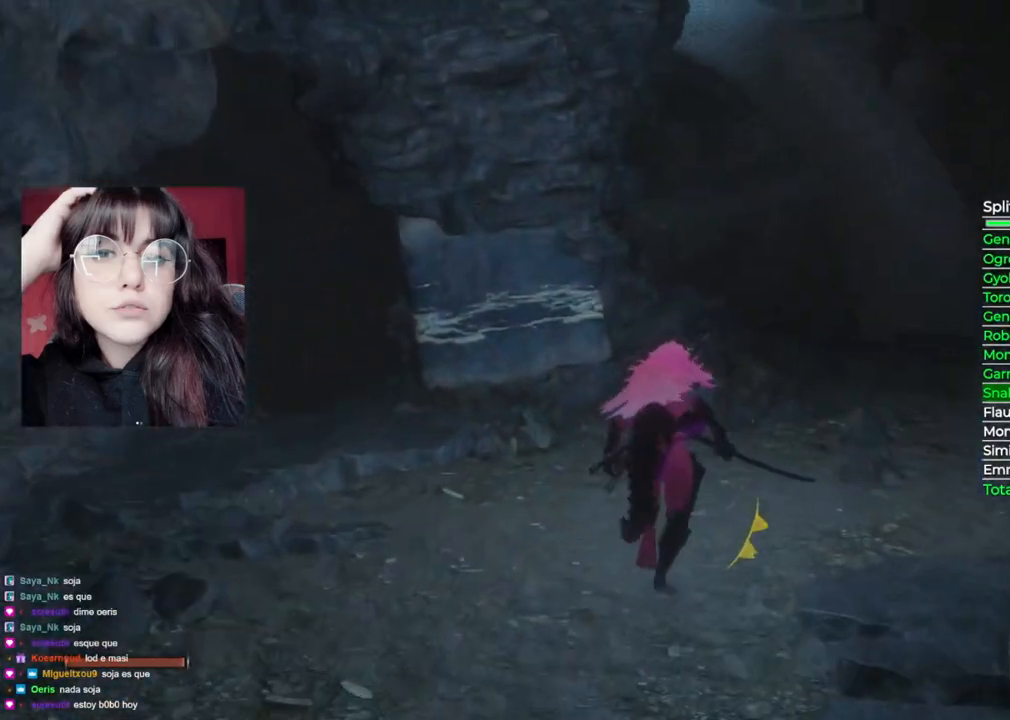
{"buttons": ["B"], "left_stick": "up", "right_stick": "center", "events": []}
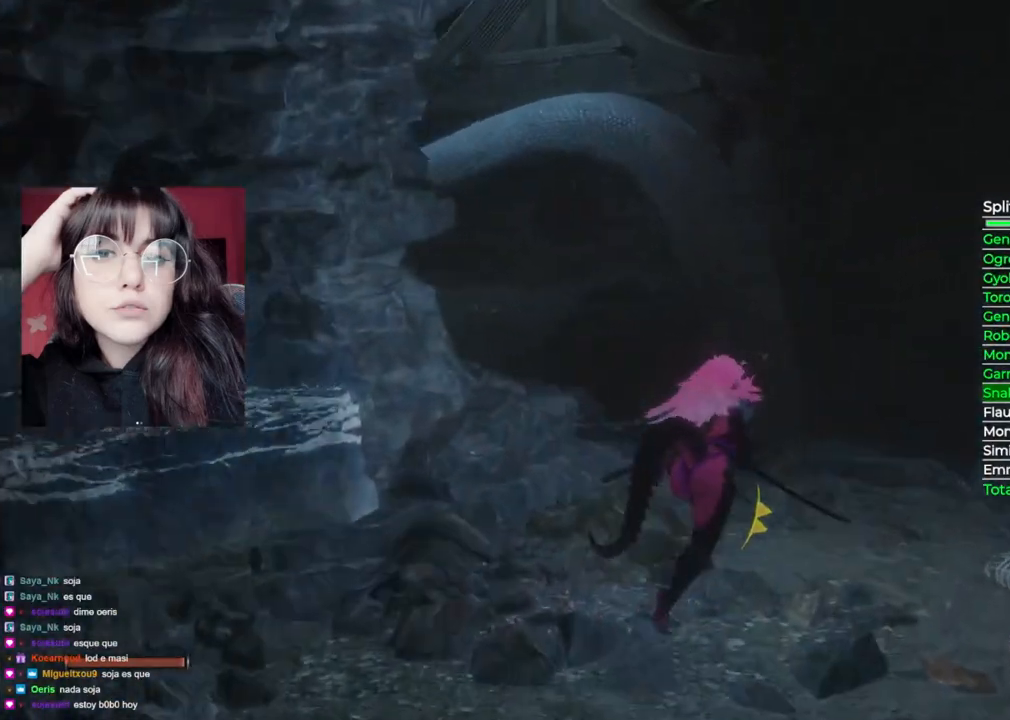
{"buttons": ["B"], "left_stick": "up", "right_stick": "center", "events": [[160, "right_stick", "left"], [460, "right_stick", "center"]]}
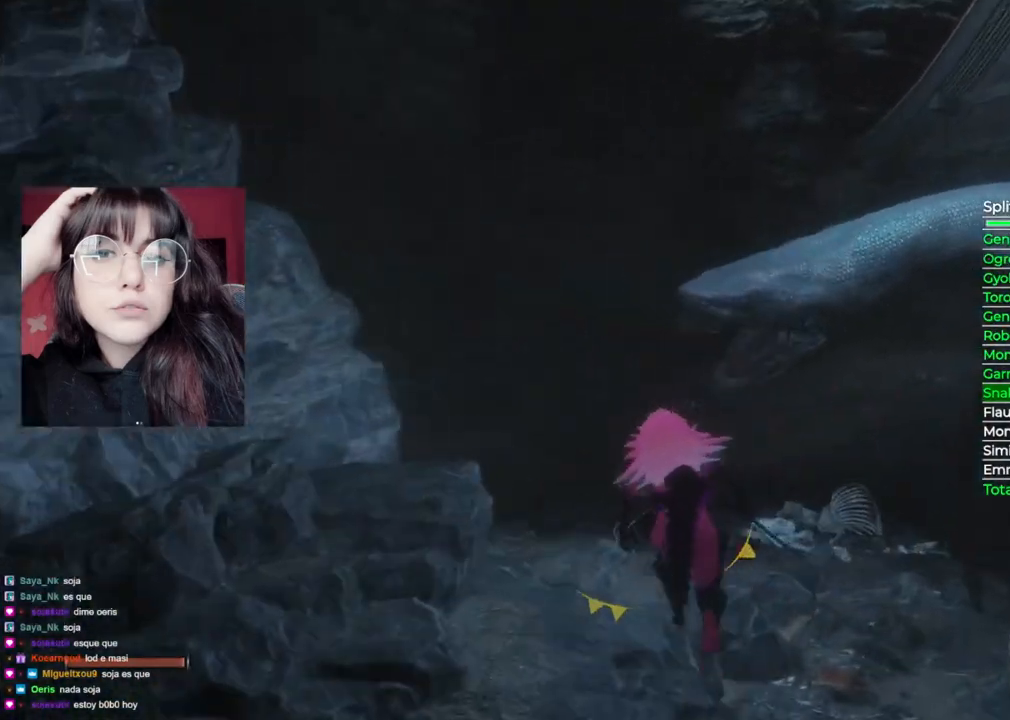
{"buttons": ["B"], "left_stick": "up-left", "right_stick": "center", "events": [[480, "left_stick", "up-left"]]}
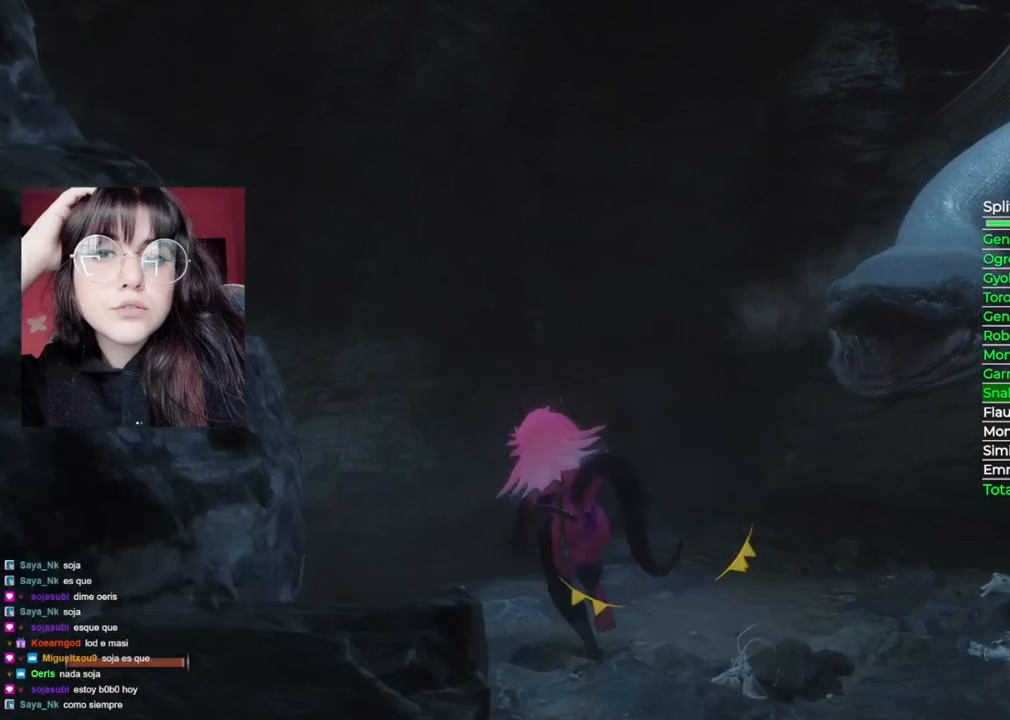
{"buttons": [], "left_stick": "up", "right_stick": "down-right", "events": [[60, "A", "down"], [80, "B", "up"], [280, "A", "up"], [400, "right_stick", "down-right"], [440, "left_stick", "up"]]}
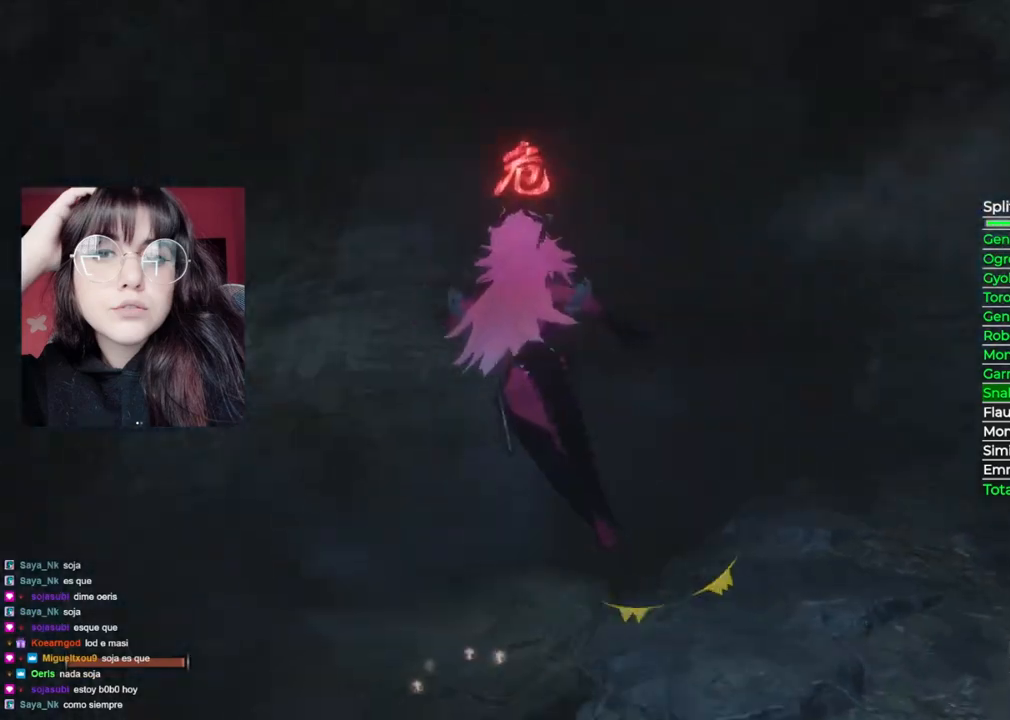
{"buttons": ["L2"], "left_stick": "up", "right_stick": "right", "events": [[180, "right_stick", "center"], [220, "L2", "down"], [360, "right_stick", "right"], [380, "L2", "up"], [420, "L2", "down"]]}
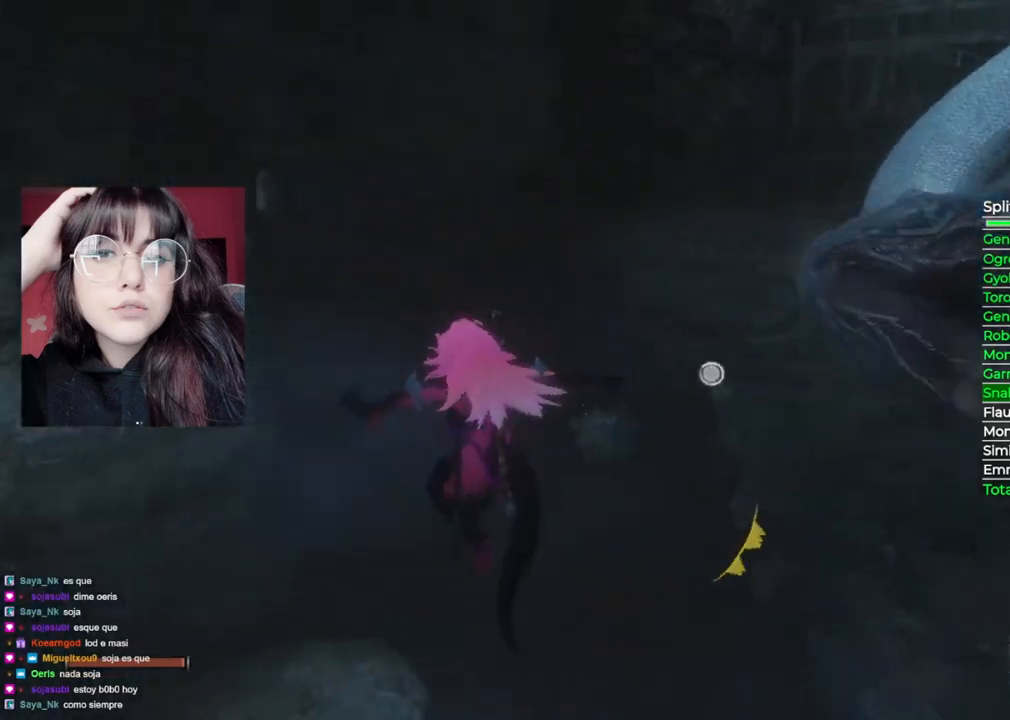
{"buttons": [], "left_stick": "up", "right_stick": "center", "events": [[200, "L2", "up"], [200, "right_stick", "center"], [240, "L2", "down"], [360, "L2", "up"], [380, "L2", "down"], [500, "L2", "up"]]}
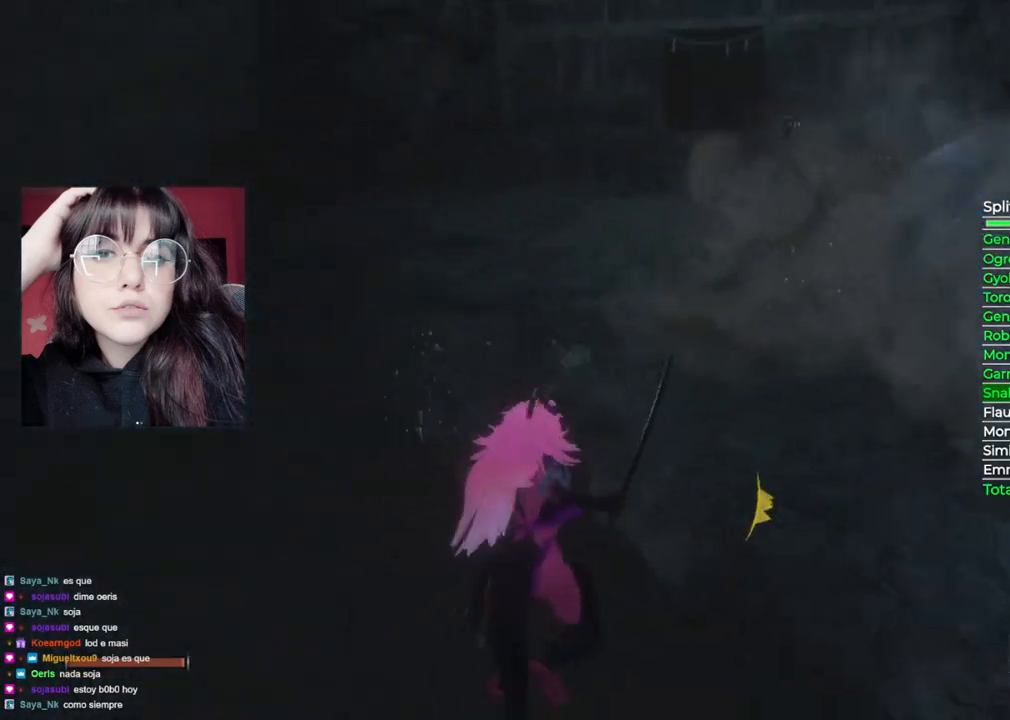
{"buttons": [], "left_stick": "up", "right_stick": "center", "events": []}
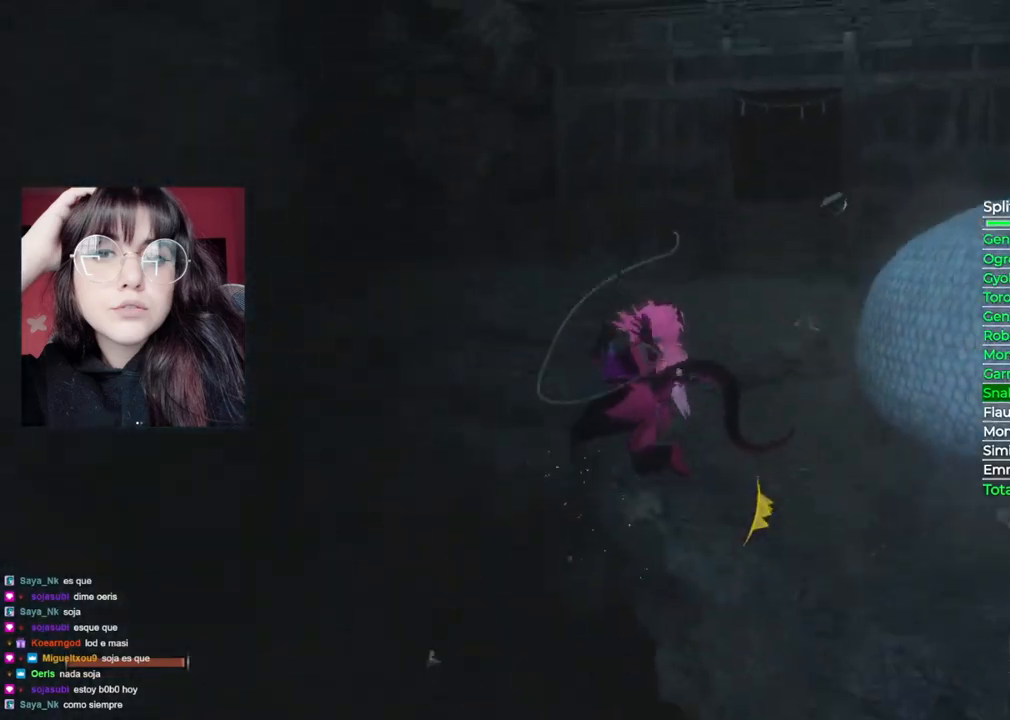
{"buttons": ["B"], "left_stick": "up", "right_stick": "center", "events": [[80, "B", "down"]]}
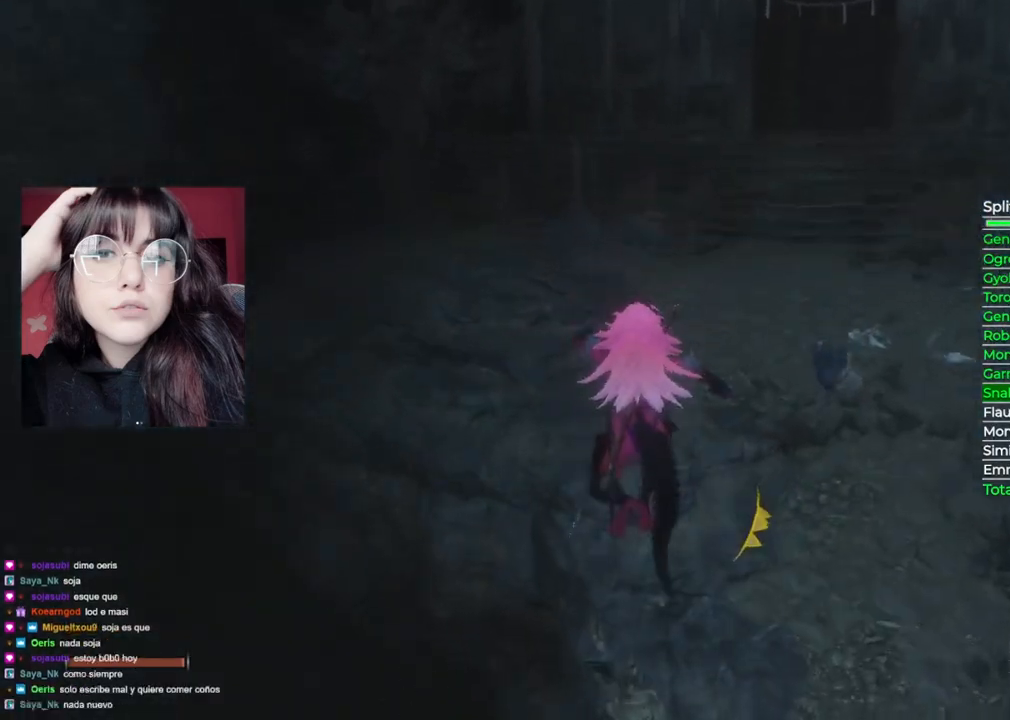
{"buttons": ["B"], "left_stick": "up", "right_stick": "center", "events": []}
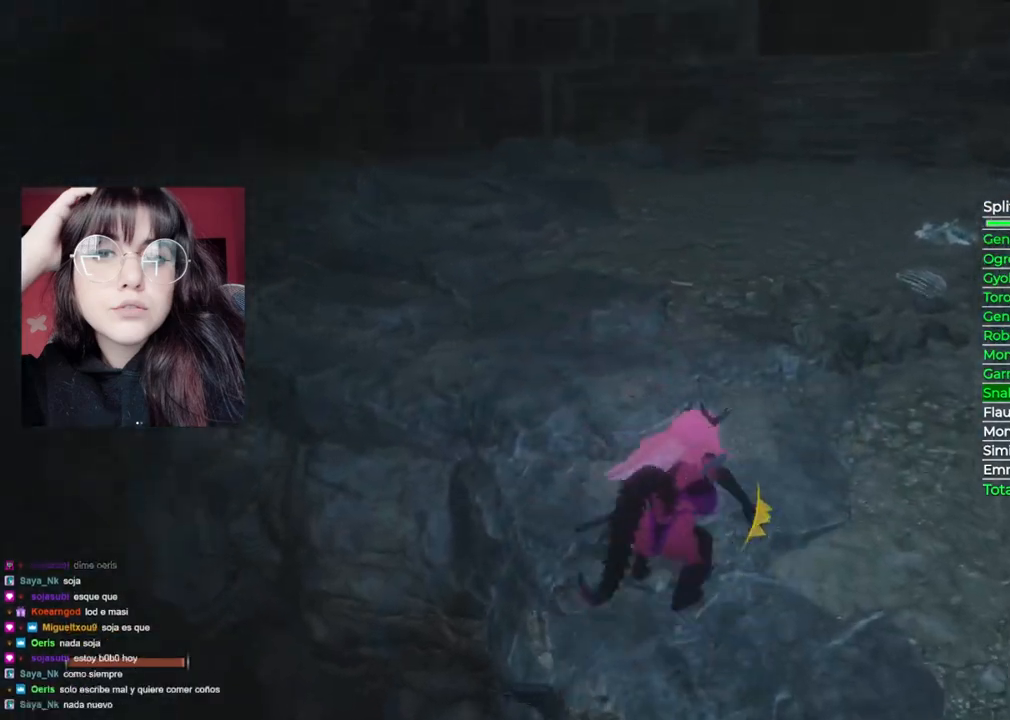
{"buttons": ["B"], "left_stick": "up", "right_stick": "center", "events": []}
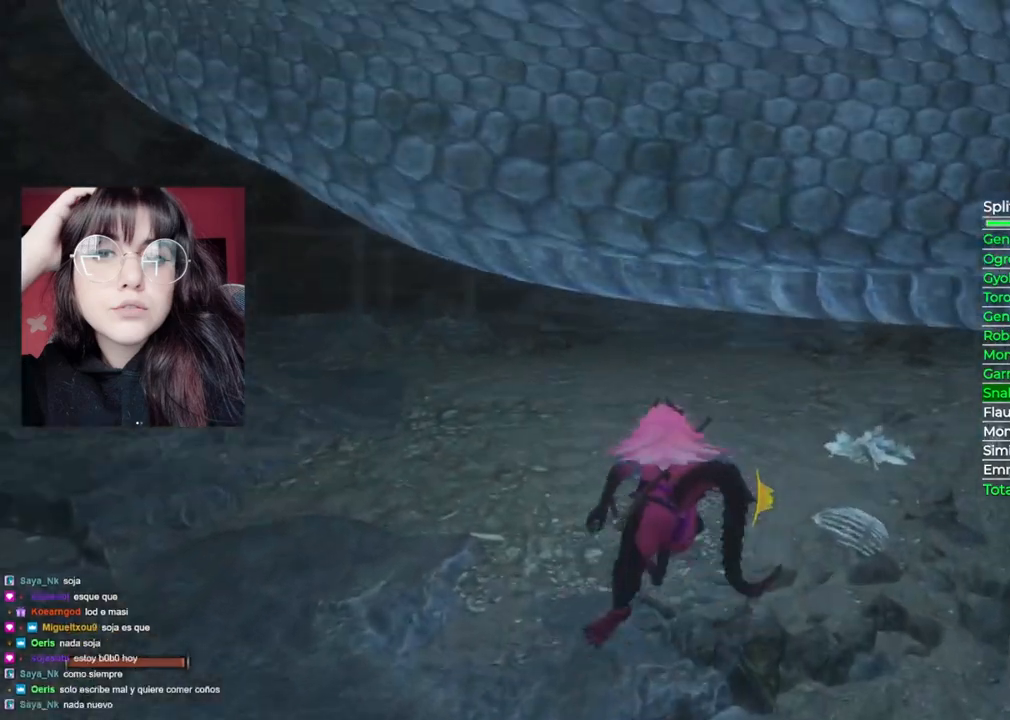
{"buttons": ["B"], "left_stick": "up", "right_stick": "center", "events": []}
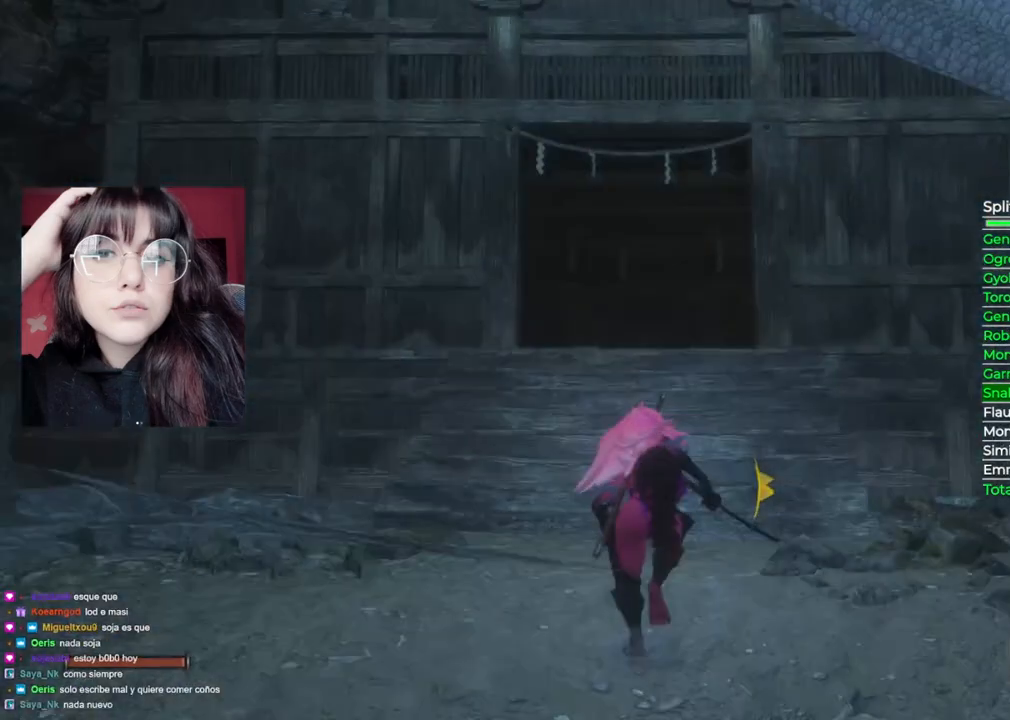
{"buttons": ["B"], "left_stick": "up", "right_stick": "center", "events": []}
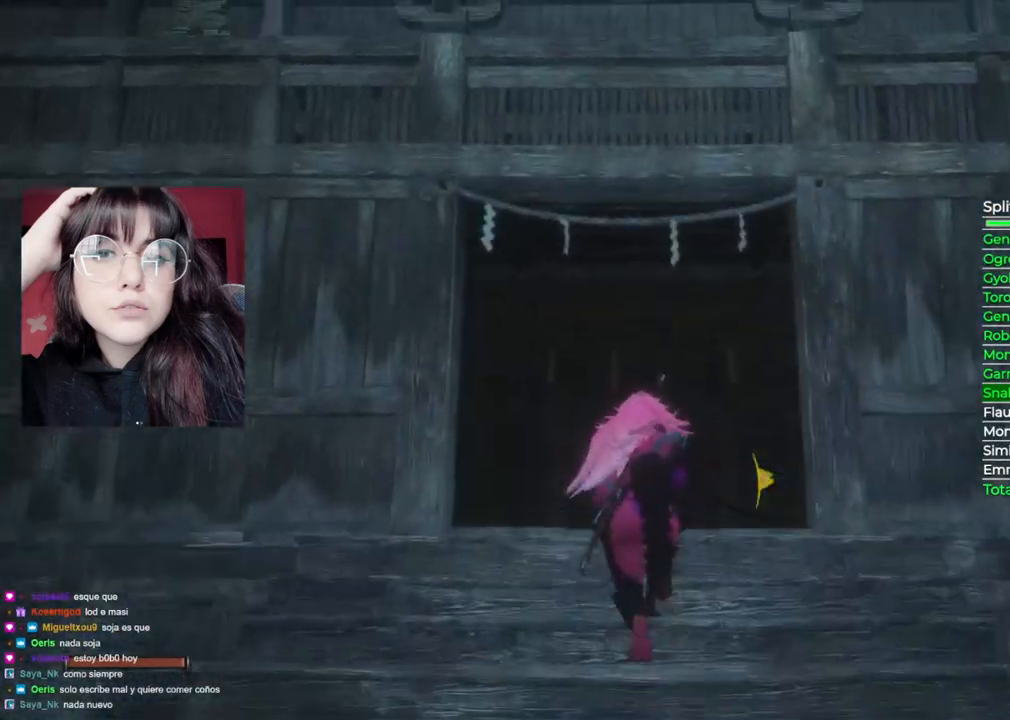
{"buttons": ["B"], "left_stick": "up", "right_stick": "center", "events": []}
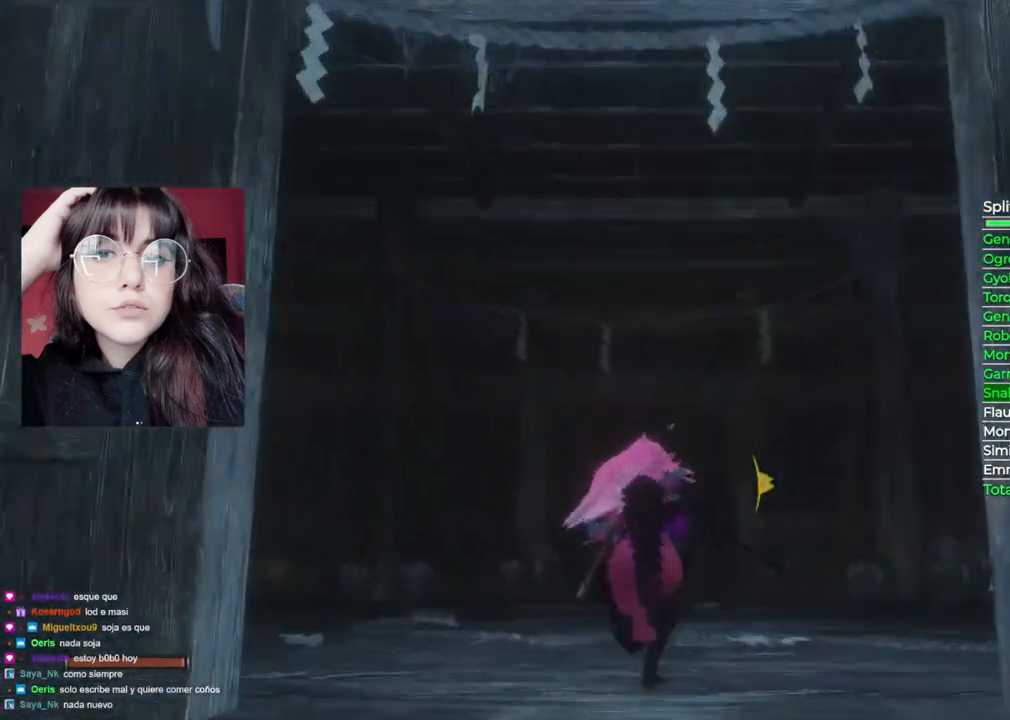
{"buttons": ["B"], "left_stick": "up", "right_stick": "center", "events": []}
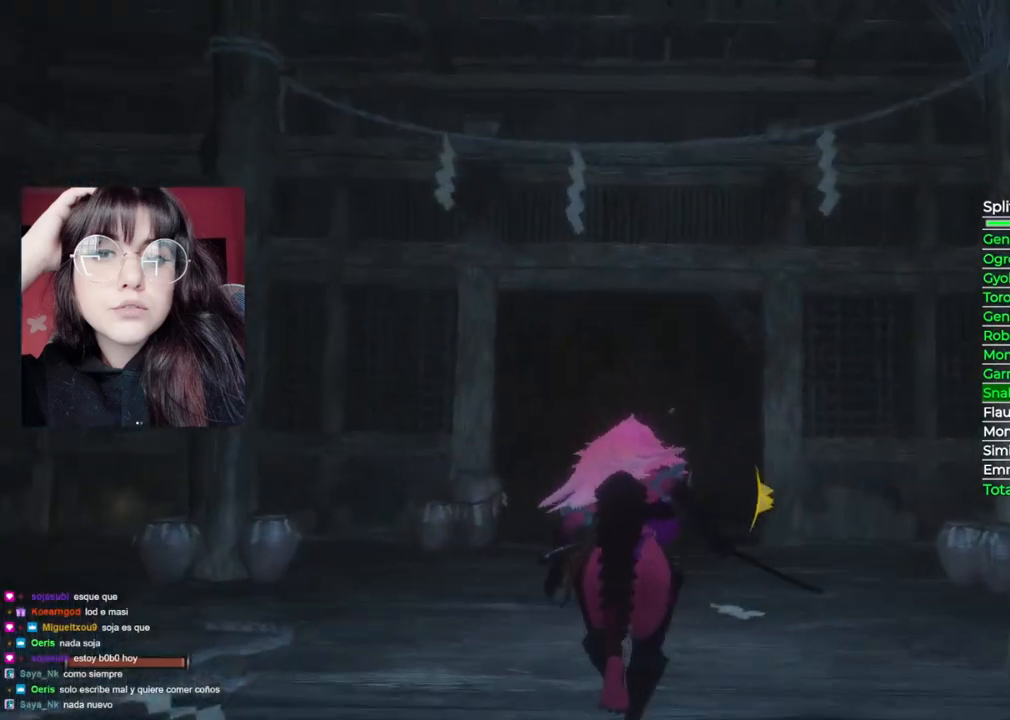
{"buttons": ["B"], "left_stick": "up", "right_stick": "center", "events": []}
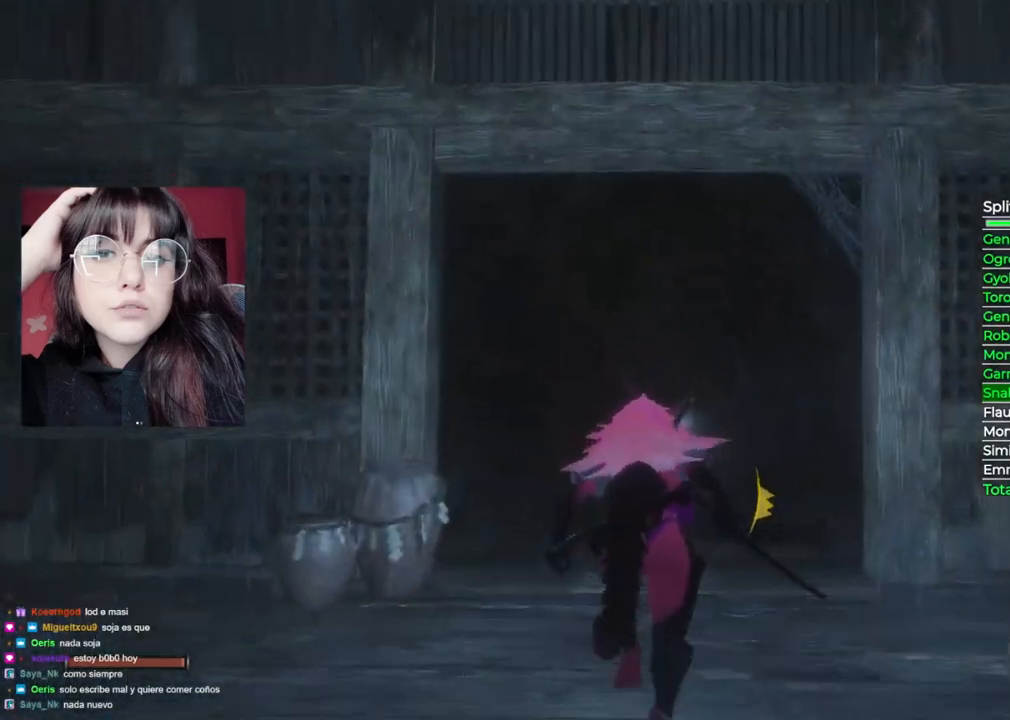
{"buttons": [], "left_stick": "up-right", "right_stick": "right", "events": [[80, "B", "up"], [120, "A", "down"], [260, "A", "up"], [400, "left_stick", "up-right"], [400, "right_stick", "right"]]}
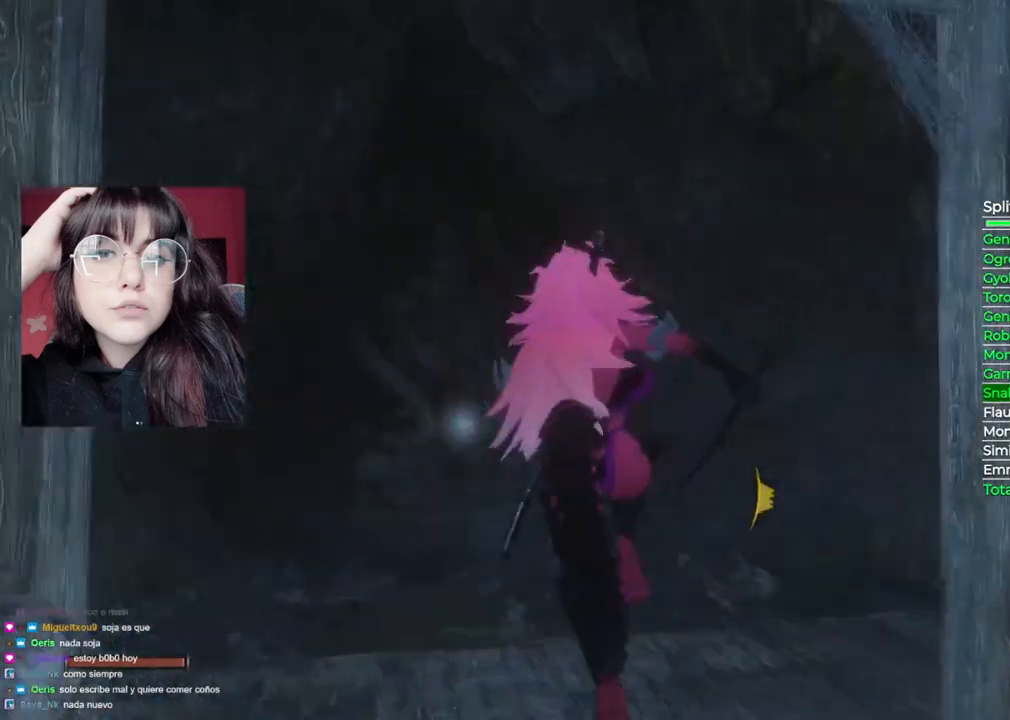
{"buttons": [], "left_stick": "down-right", "right_stick": "center", "events": [[140, "L2", "down"], [140, "left_stick", "right"], [160, "right_stick", "up-right"], [300, "L2", "up"], [380, "right_stick", "center"], [460, "left_stick", "down-right"]]}
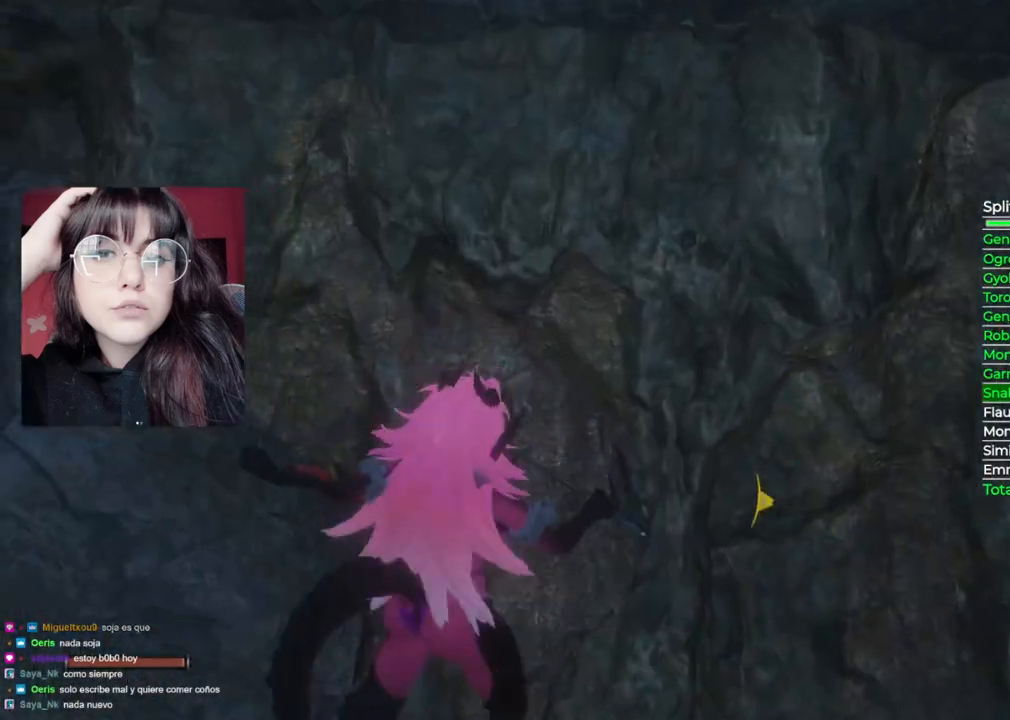
{"buttons": [], "left_stick": "center", "right_stick": "center", "events": [[180, "left_stick", "center"]]}
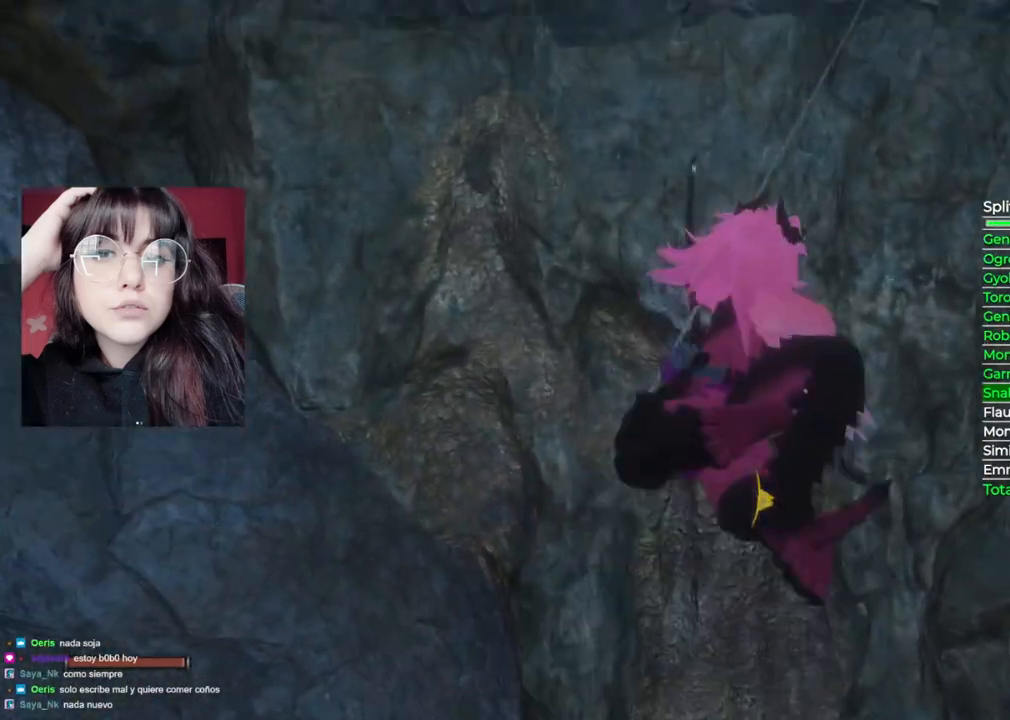
{"buttons": [], "left_stick": "up", "right_stick": "down-left", "events": [[100, "left_stick", "up"], [220, "right_stick", "down-left"]]}